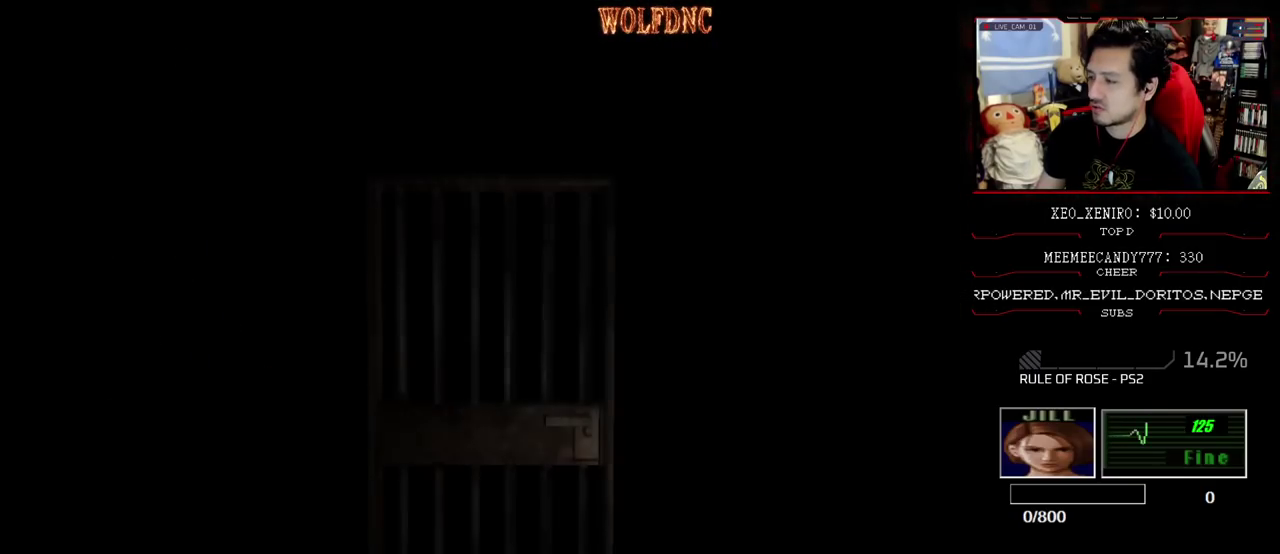
Gameplay with a controller (PlayStation layout); each line is a JSON object with the inputs held at the frame after it. "events" lists button and stick changes between this image and that frame as [ms after this image, input, new state], when the widget could be followed in between. Not read: L3 R3 other_buttons.
{"buttons": ["DPAD_RIGHT"], "events": [[167, "DPAD_RIGHT", "down"]]}
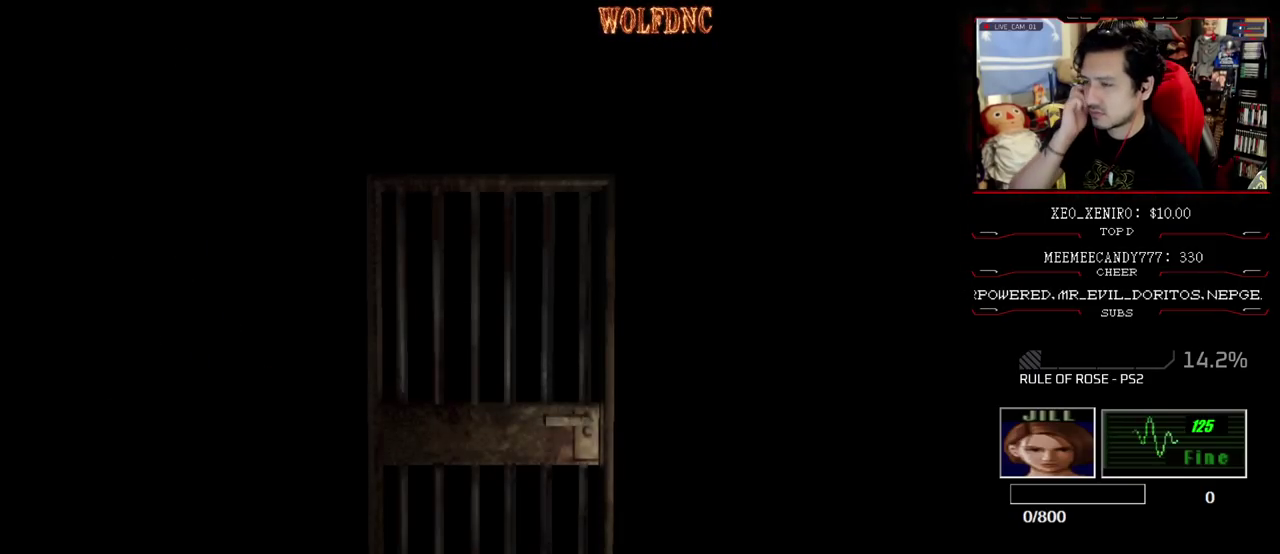
{"buttons": ["DPAD_RIGHT"], "events": [[367, "SELECT", "down"], [467, "SELECT", "up"]]}
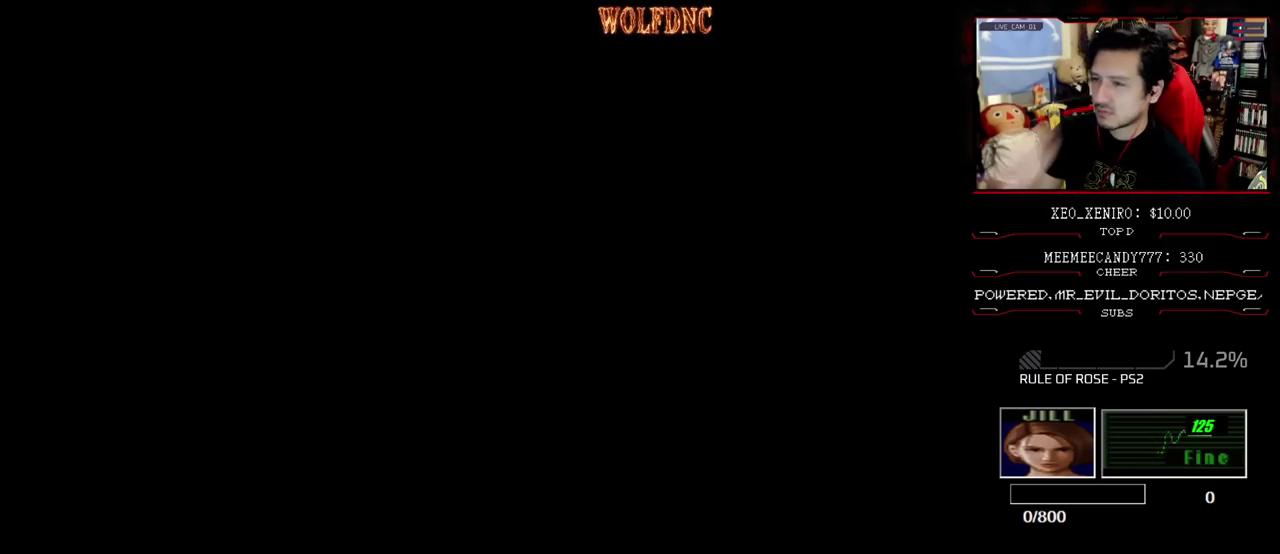
{"buttons": ["SQUARE", "DPAD_UP"], "events": [[200, "SQUARE", "down"], [250, "DPAD_UP", "down"], [483, "DPAD_RIGHT", "up"]]}
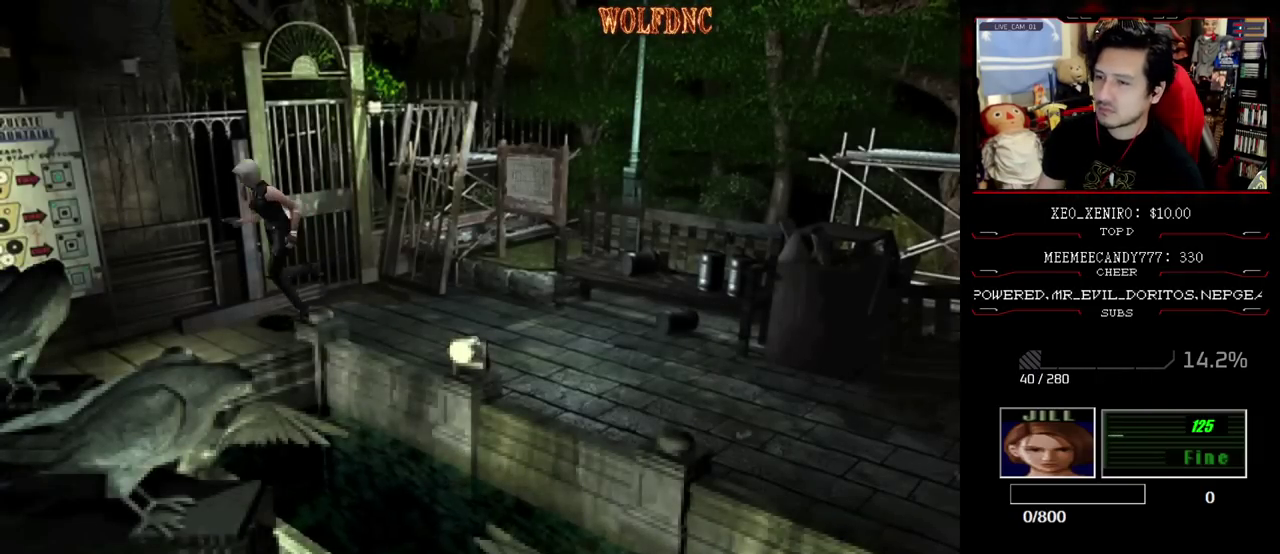
{"buttons": ["SQUARE", "DPAD_UP"], "events": []}
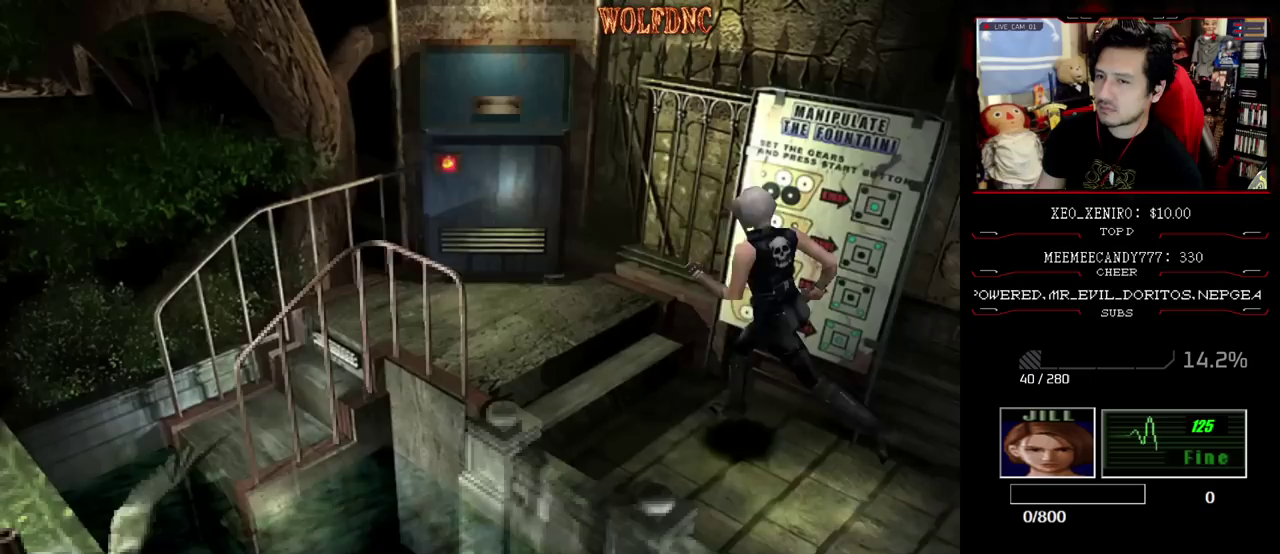
{"buttons": ["SQUARE", "DPAD_UP"], "events": []}
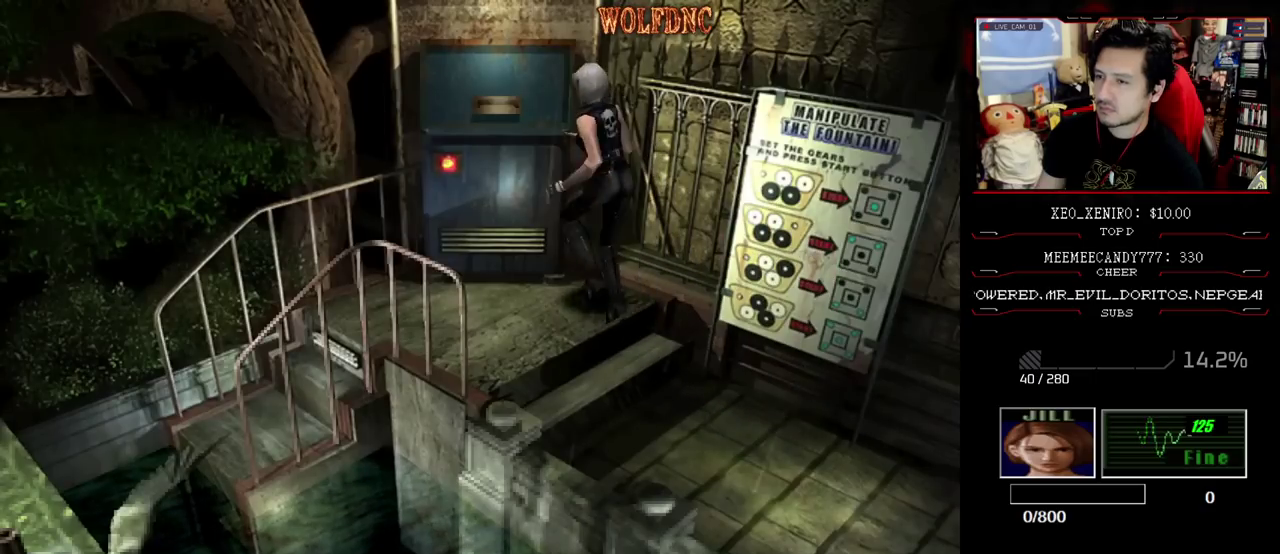
{"buttons": [], "events": [[67, "DPAD_RIGHT", "down"], [100, "CROSS", "down"], [150, "DPAD_RIGHT", "up"], [200, "CROSS", "up"], [200, "DPAD_UP", "up"], [250, "CROSS", "down"], [250, "SQUARE", "up"], [333, "CROSS", "up"], [383, "CROSS", "down"], [483, "CROSS", "up"]]}
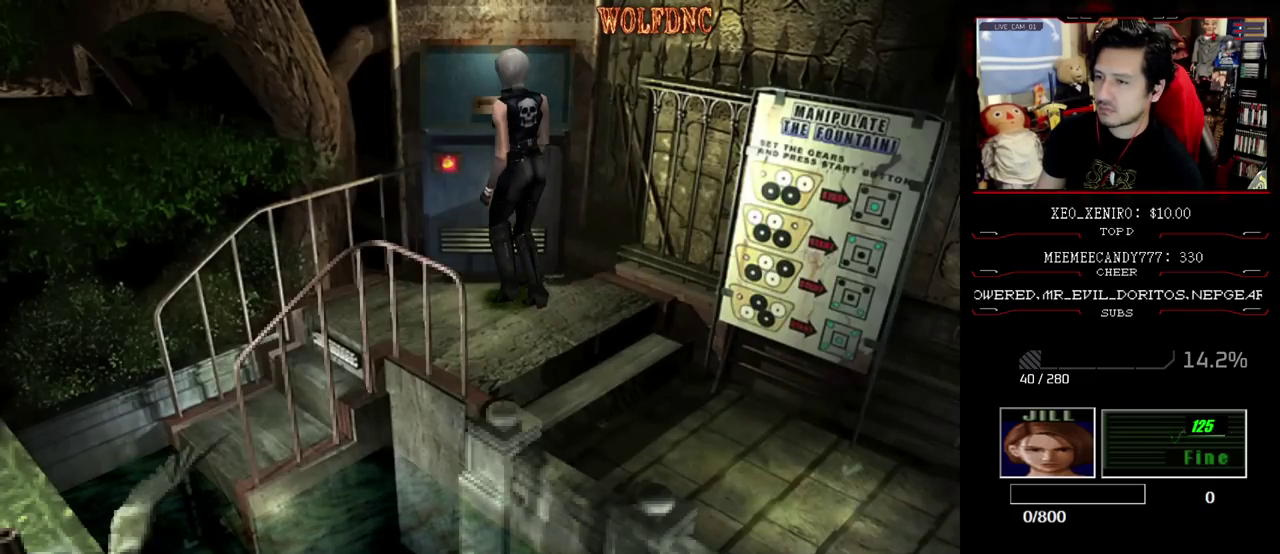
{"buttons": ["CROSS"], "events": [[117, "CROSS", "down"], [217, "CROSS", "up"], [267, "CROSS", "down"]]}
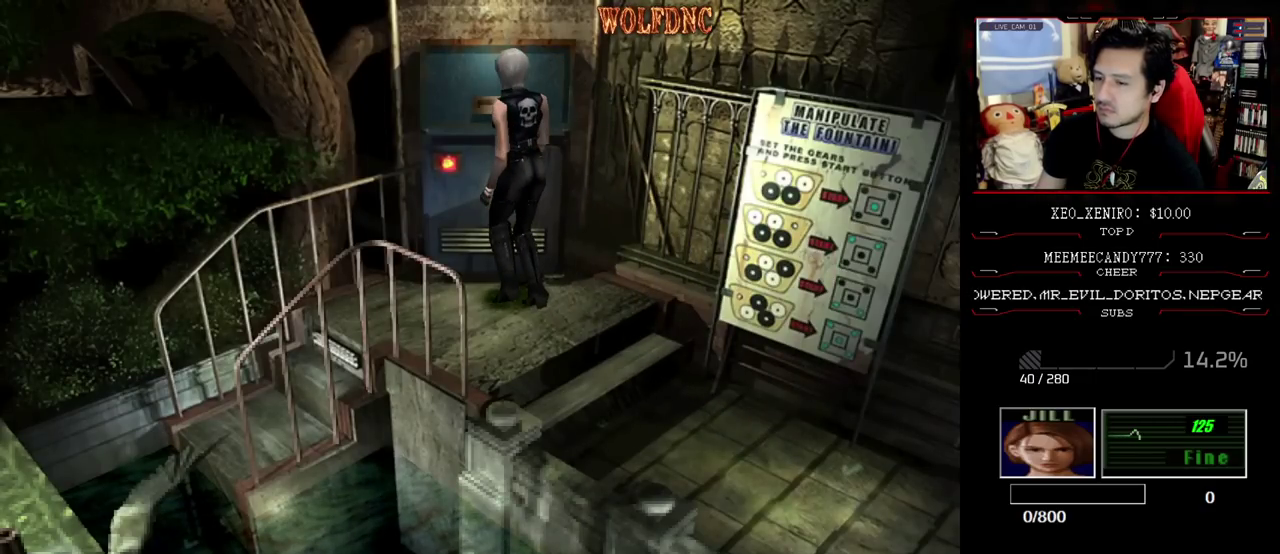
{"buttons": ["CROSS"], "events": [[83, "CROSS", "up"], [183, "CROSS", "down"]]}
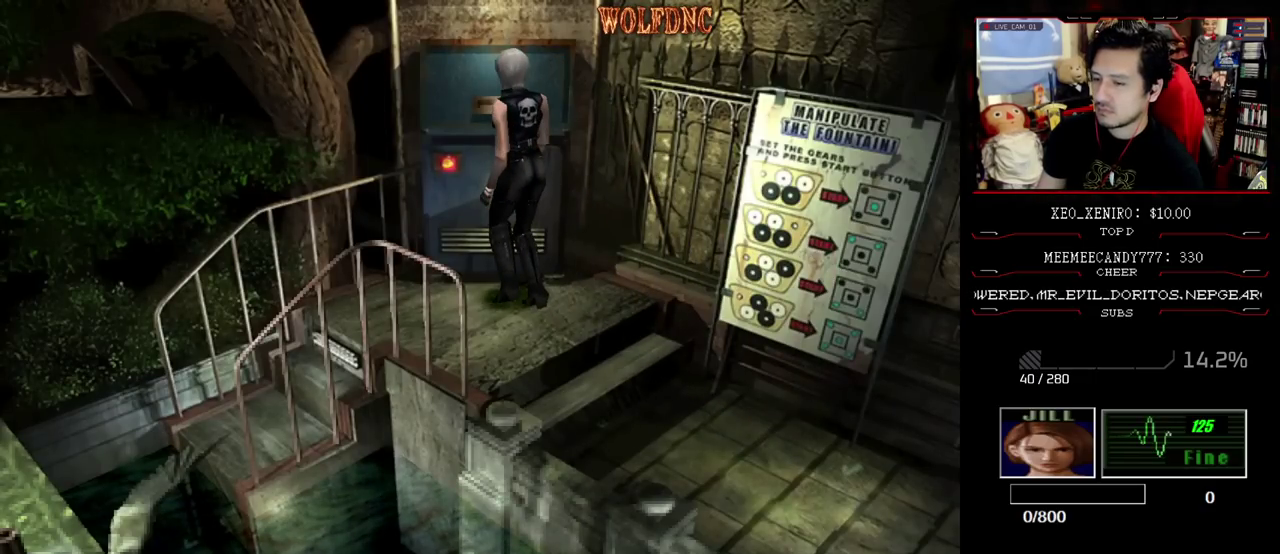
{"buttons": ["DPAD_RIGHT"], "events": [[17, "CROSS", "up"], [200, "DPAD_RIGHT", "down"], [250, "DPAD_RIGHT", "up"], [300, "DPAD_RIGHT", "down"], [383, "DPAD_RIGHT", "up"], [433, "DPAD_RIGHT", "down"]]}
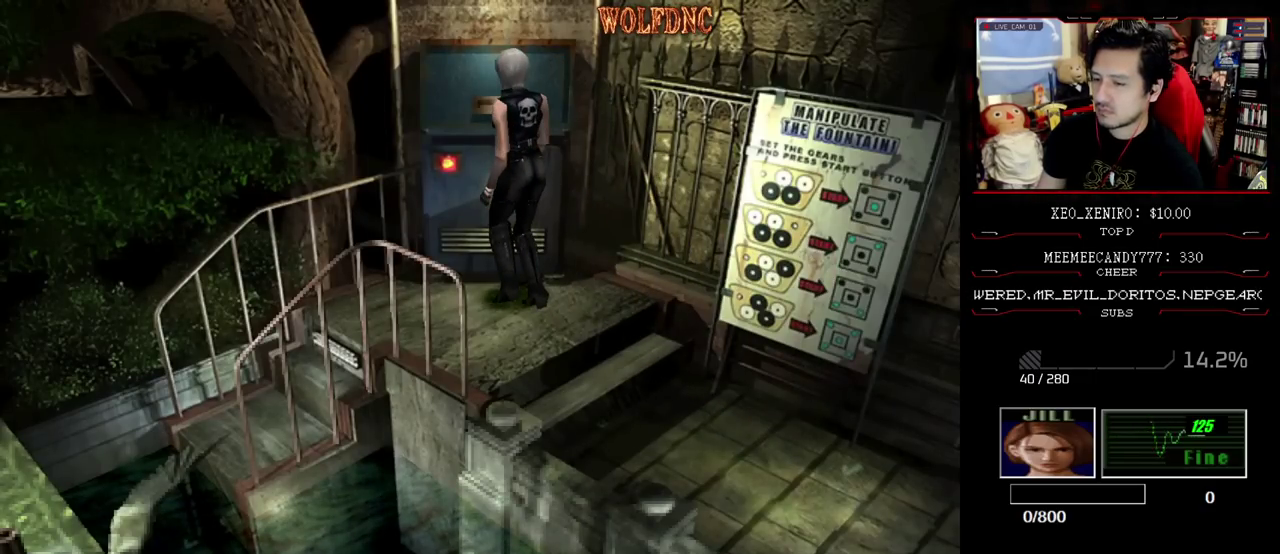
{"buttons": ["CROSS"], "events": [[33, "DPAD_RIGHT", "up"], [217, "CROSS", "down"]]}
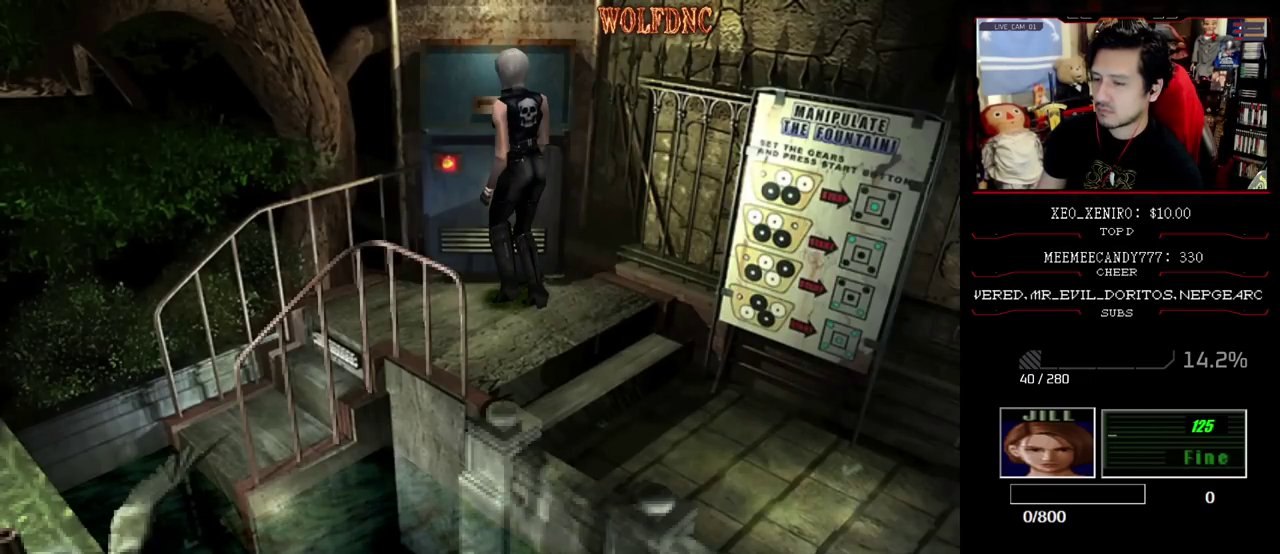
{"buttons": [], "events": [[83, "CROSS", "up"], [183, "CROSS", "down"], [467, "CROSS", "up"]]}
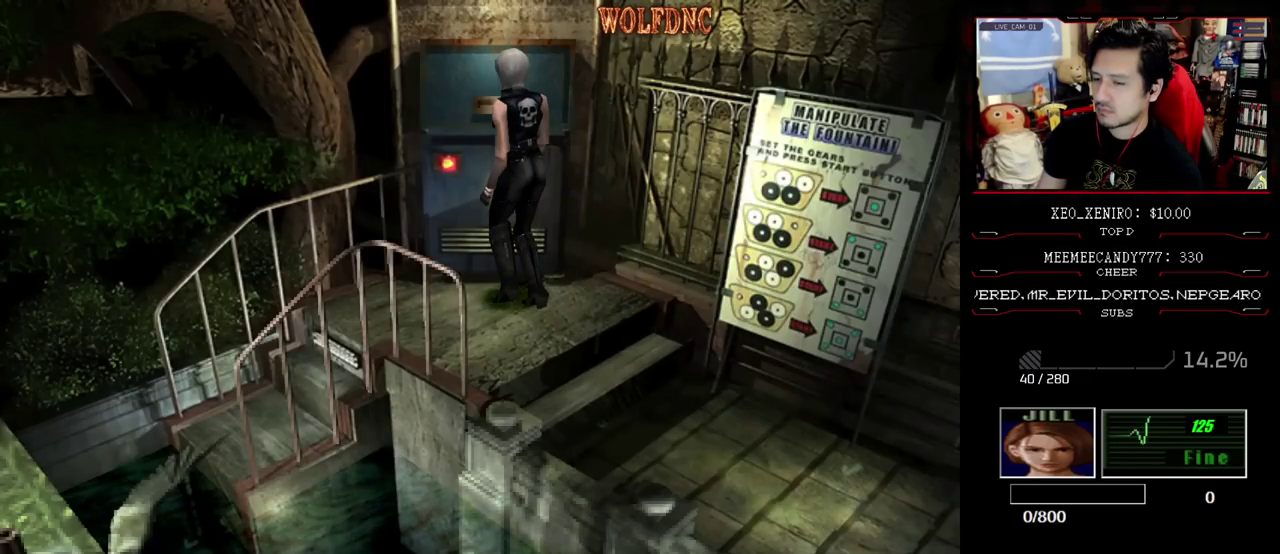
{"buttons": ["CROSS"], "events": [[100, "DPAD_RIGHT", "down"], [150, "DPAD_RIGHT", "up"], [250, "DPAD_RIGHT", "down"], [333, "CROSS", "down"], [333, "DPAD_RIGHT", "up"]]}
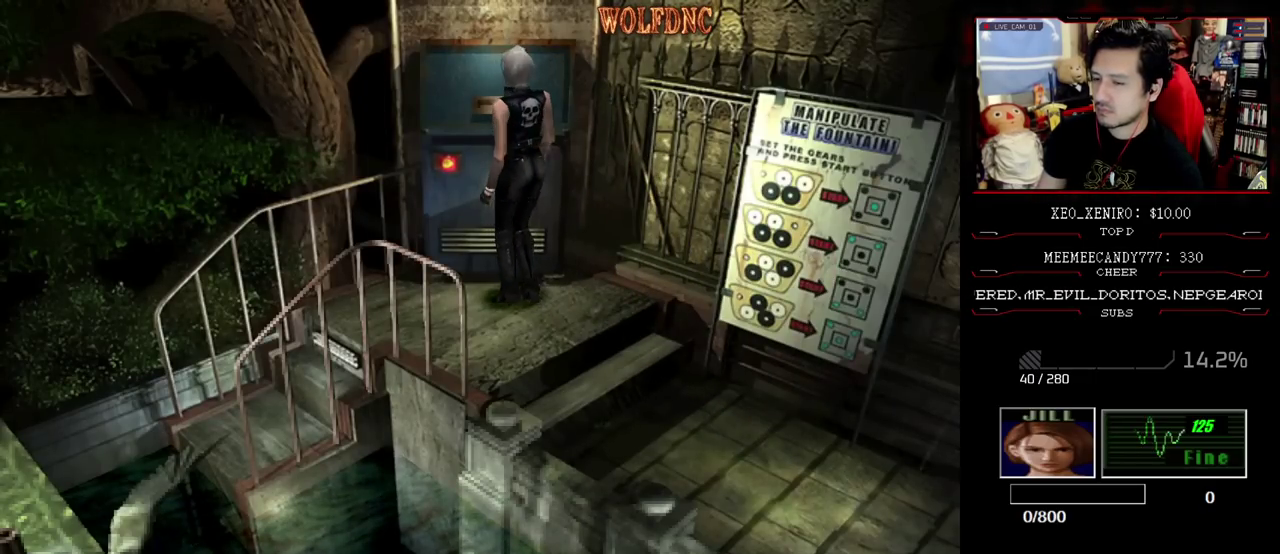
{"buttons": ["DPAD_UP"], "events": [[167, "CROSS", "up"], [500, "DPAD_UP", "down"]]}
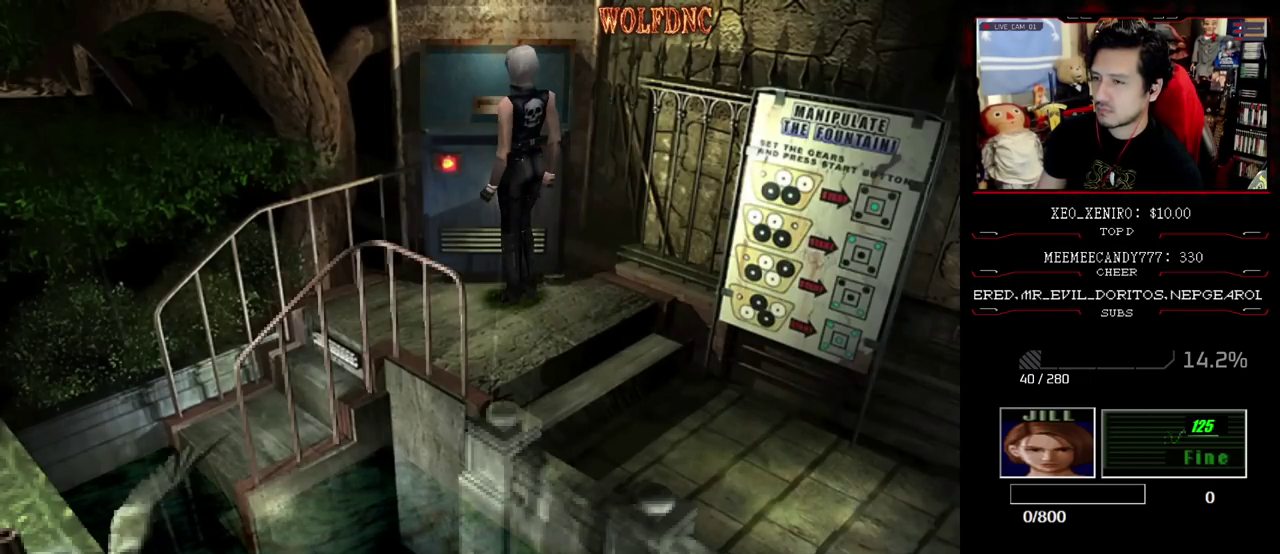
{"buttons": ["SQUARE", "DPAD_DOWN"], "events": [[317, "DPAD_UP", "up"], [417, "DPAD_DOWN", "down"], [467, "SQUARE", "down"]]}
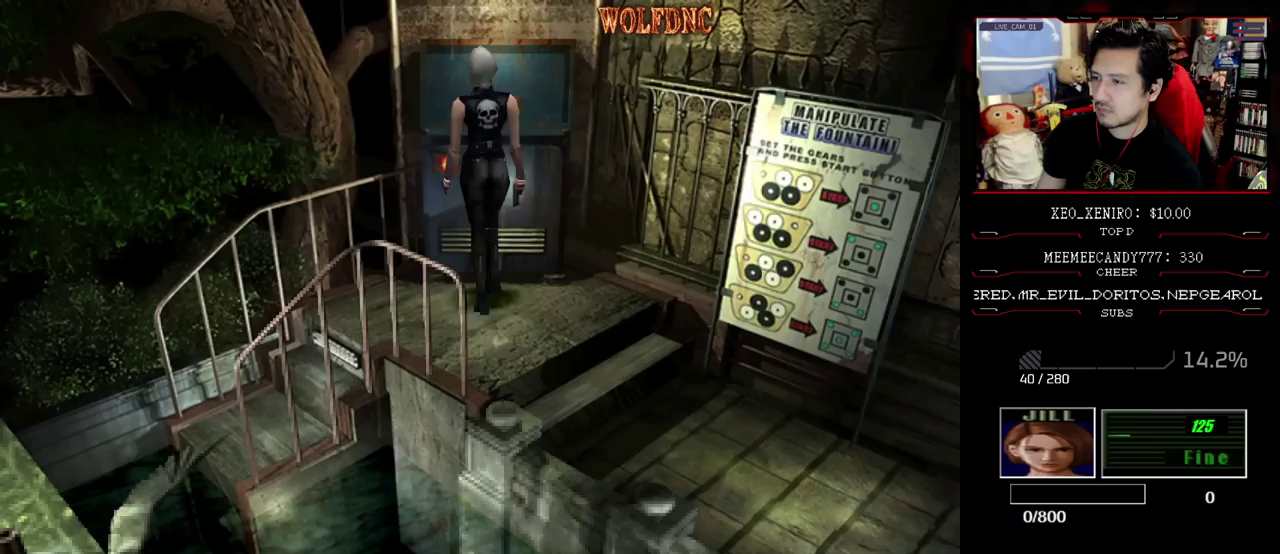
{"buttons": ["SQUARE", "DPAD_UP"], "events": [[67, "DPAD_DOWN", "up"], [67, "SQUARE", "up"], [250, "DPAD_LEFT", "down"], [250, "DPAD_UP", "down"], [250, "SQUARE", "down"], [333, "DPAD_LEFT", "up"]]}
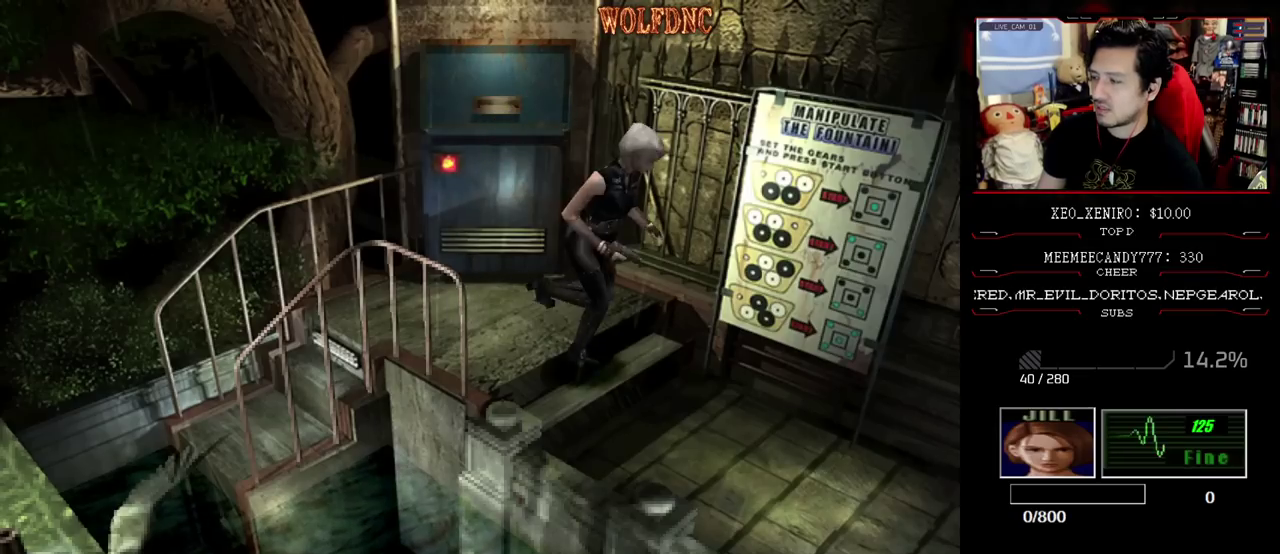
{"buttons": ["SQUARE", "DPAD_DOWN"], "events": [[317, "DPAD_UP", "up"], [350, "SQUARE", "up"], [450, "DPAD_DOWN", "down"], [500, "SQUARE", "down"]]}
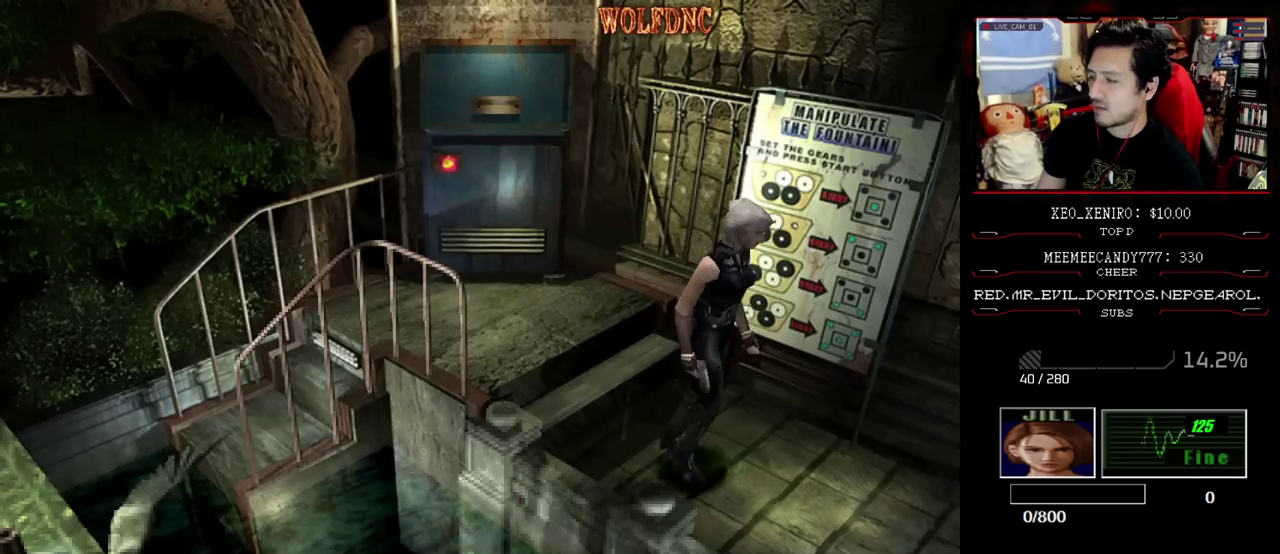
{"buttons": ["SQUARE", "DPAD_UP"], "events": [[83, "DPAD_DOWN", "up"], [133, "SQUARE", "up"], [183, "DPAD_RIGHT", "down"], [233, "DPAD_UP", "down"], [233, "SQUARE", "down"], [367, "DPAD_RIGHT", "up"]]}
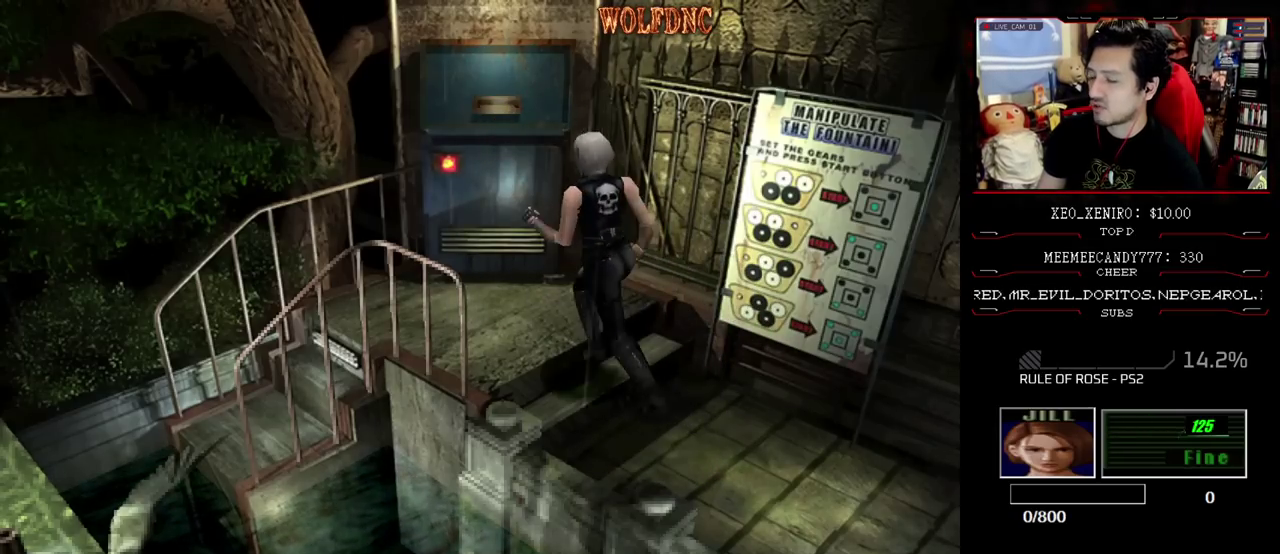
{"buttons": ["CROSS", "DPAD_UP", "DPAD_LEFT"], "events": [[17, "DPAD_RIGHT", "down"], [100, "DPAD_RIGHT", "up"], [150, "CROSS", "down"], [150, "DPAD_RIGHT", "down"], [300, "DPAD_RIGHT", "up"], [333, "SQUARE", "up"], [383, "DPAD_LEFT", "down"]]}
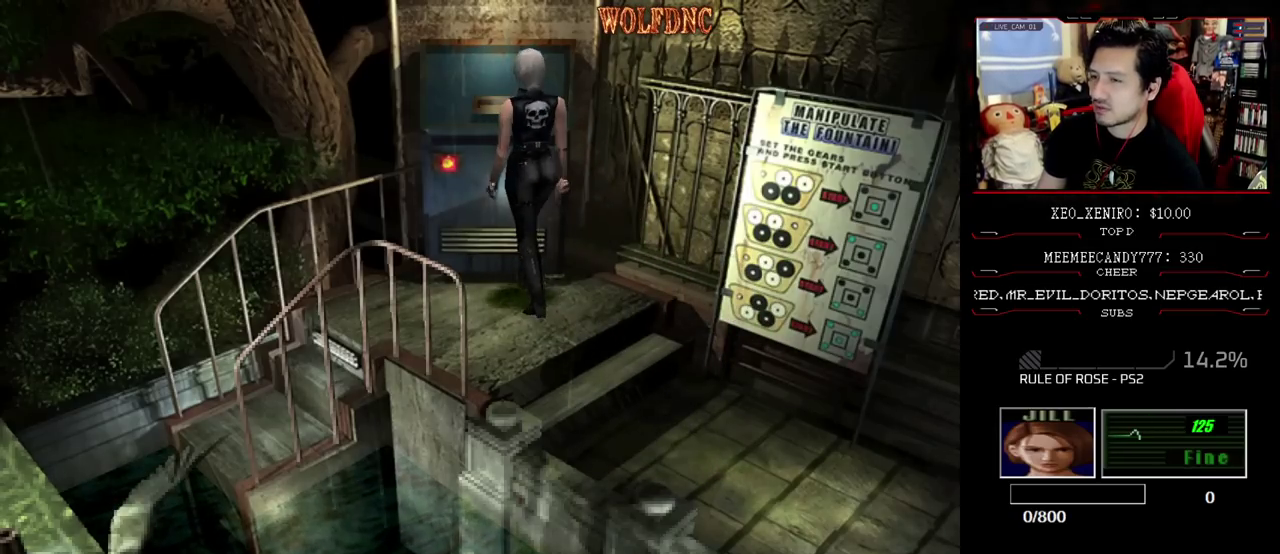
{"buttons": [], "events": [[33, "DPAD_LEFT", "up"], [83, "DPAD_UP", "up"], [217, "CROSS", "up"], [267, "CROSS", "down"], [350, "CROSS", "up"], [400, "CROSS", "down"], [483, "CROSS", "up"]]}
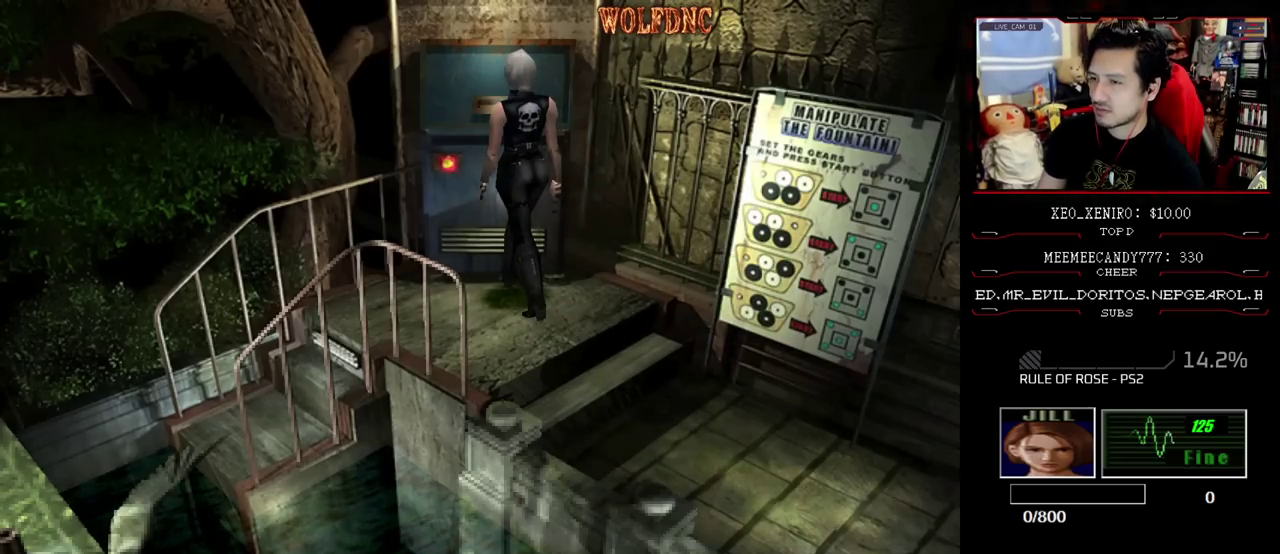
{"buttons": ["CROSS"], "events": [[50, "CROSS", "down"]]}
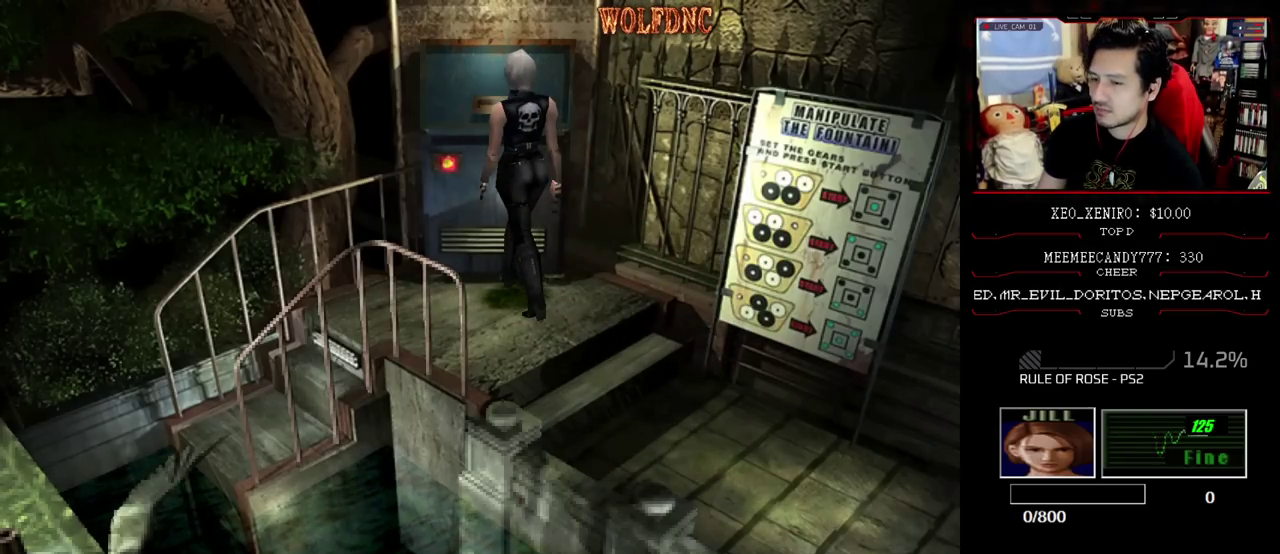
{"buttons": ["DPAD_LEFT"], "events": [[200, "CROSS", "up"], [333, "DPAD_LEFT", "down"], [383, "DPAD_LEFT", "up"], [483, "DPAD_LEFT", "down"]]}